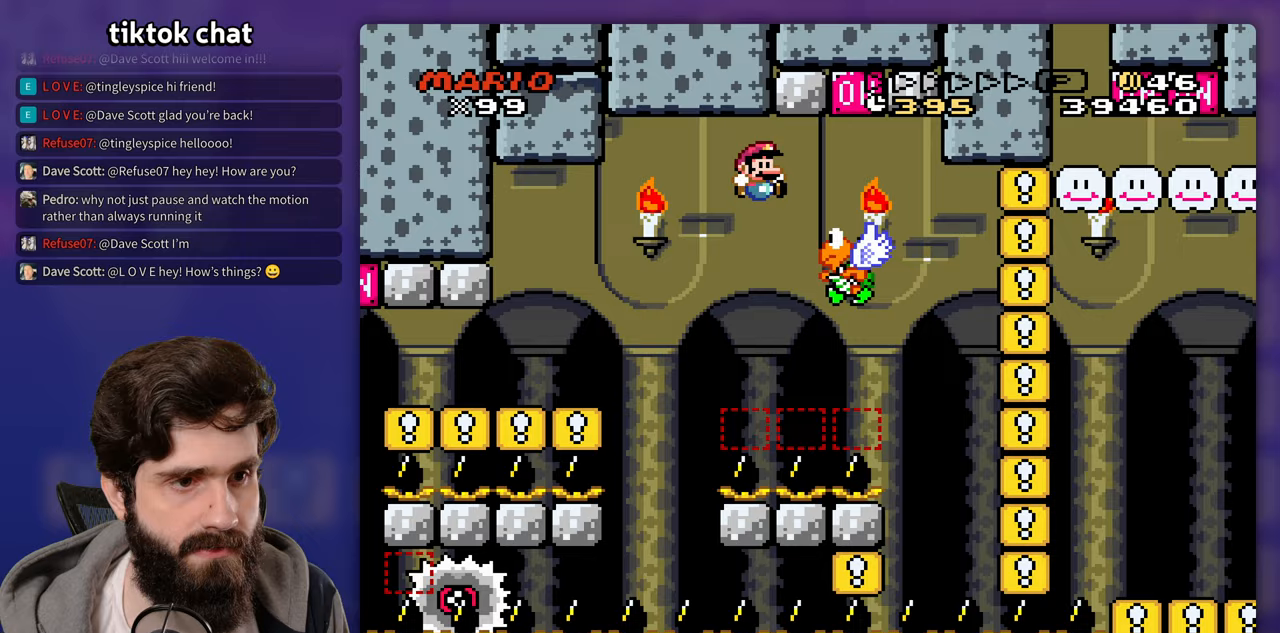
Gameplay with a controller (Nintendo layout); each line is a JSON object with the inputs held at the frame after it. "events" lists button and stick changes between this image and that frame as [ms after this image, input, new state], when the widget could be followed in between. Not read: A B DPAD_DOWN DPAD_RIGHT DPAD_UP L3 R3 X Y.
{"buttons": [], "events": [[100, "DPAD_LEFT", "down"], [333, "DPAD_LEFT", "up"]]}
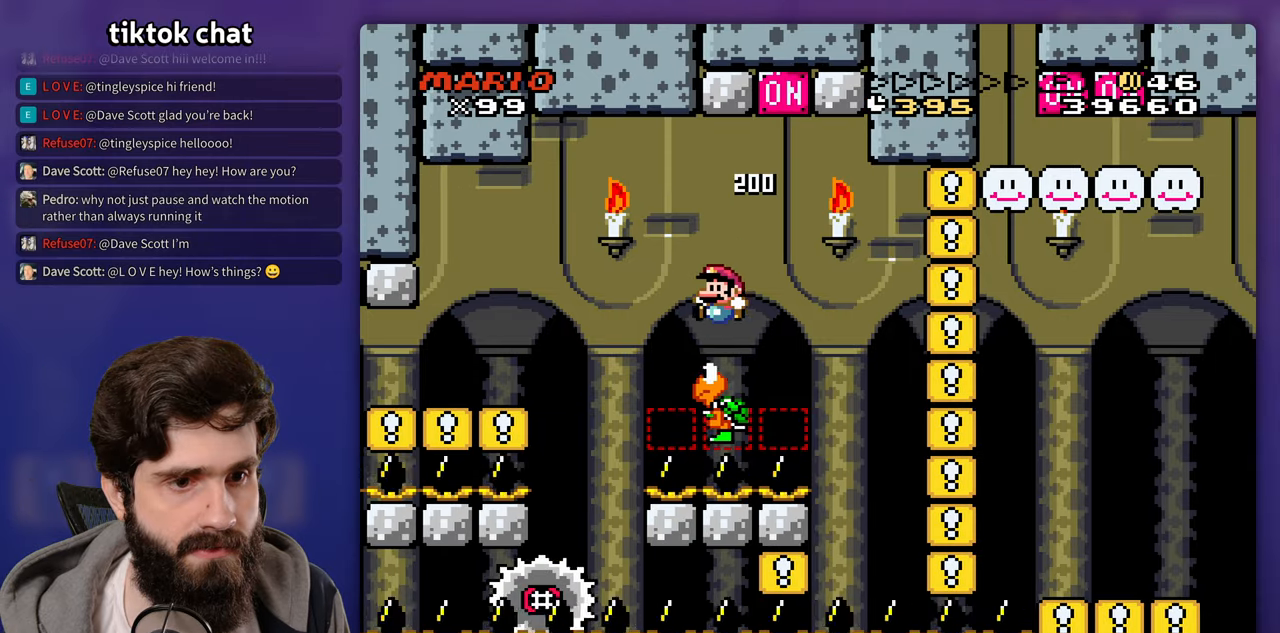
{"buttons": ["DPAD_LEFT"], "events": [[450, "DPAD_LEFT", "down"]]}
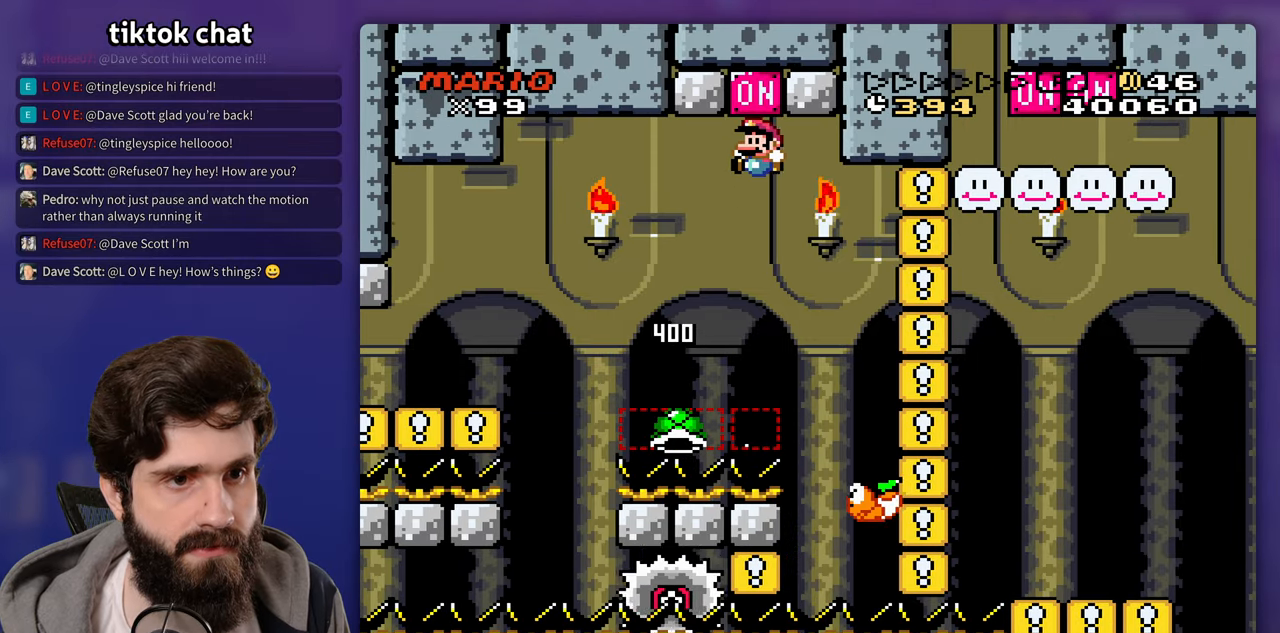
{"buttons": [], "events": [[100, "DPAD_LEFT", "up"]]}
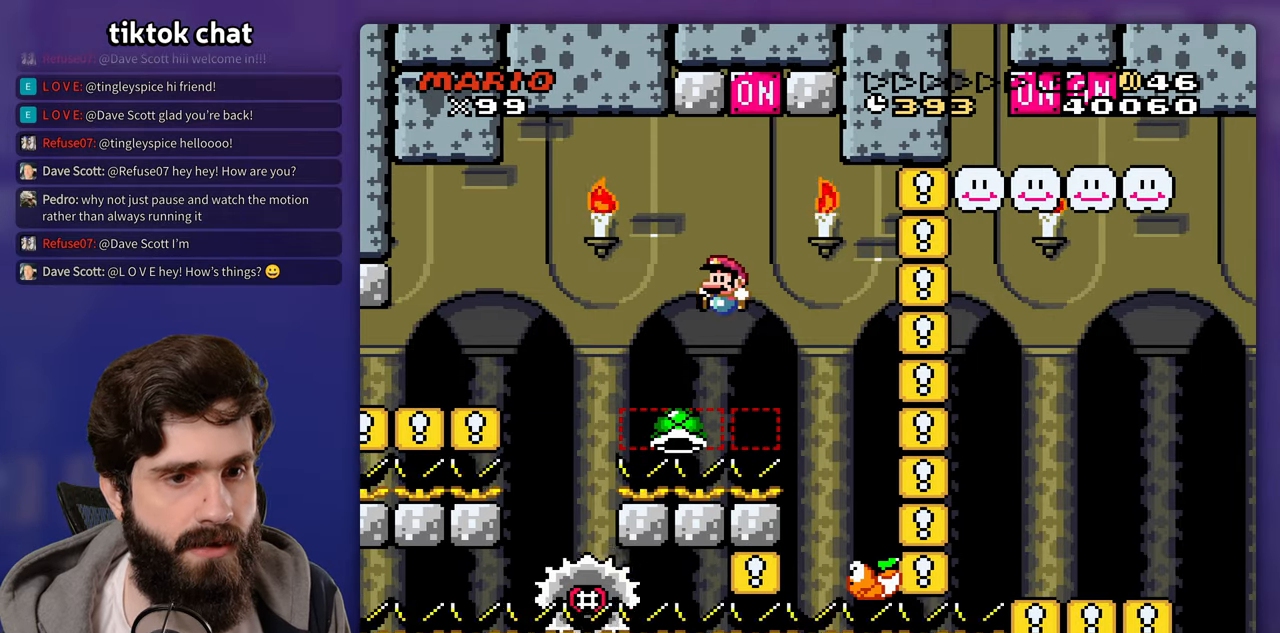
{"buttons": [], "events": []}
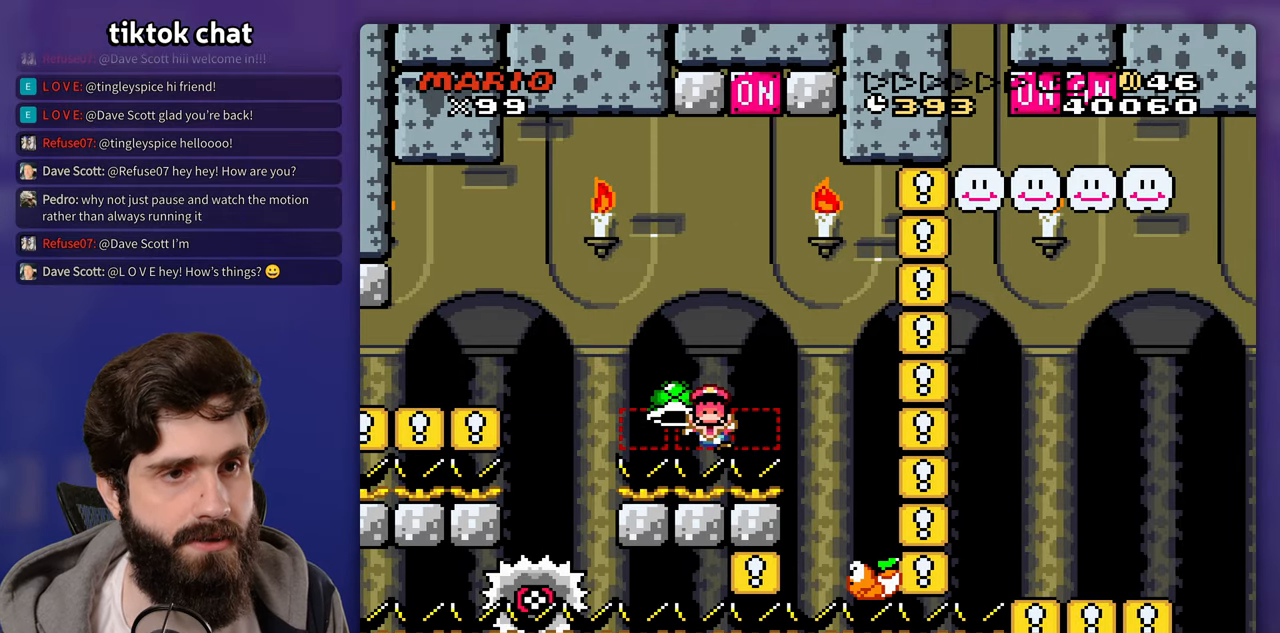
{"buttons": [], "events": []}